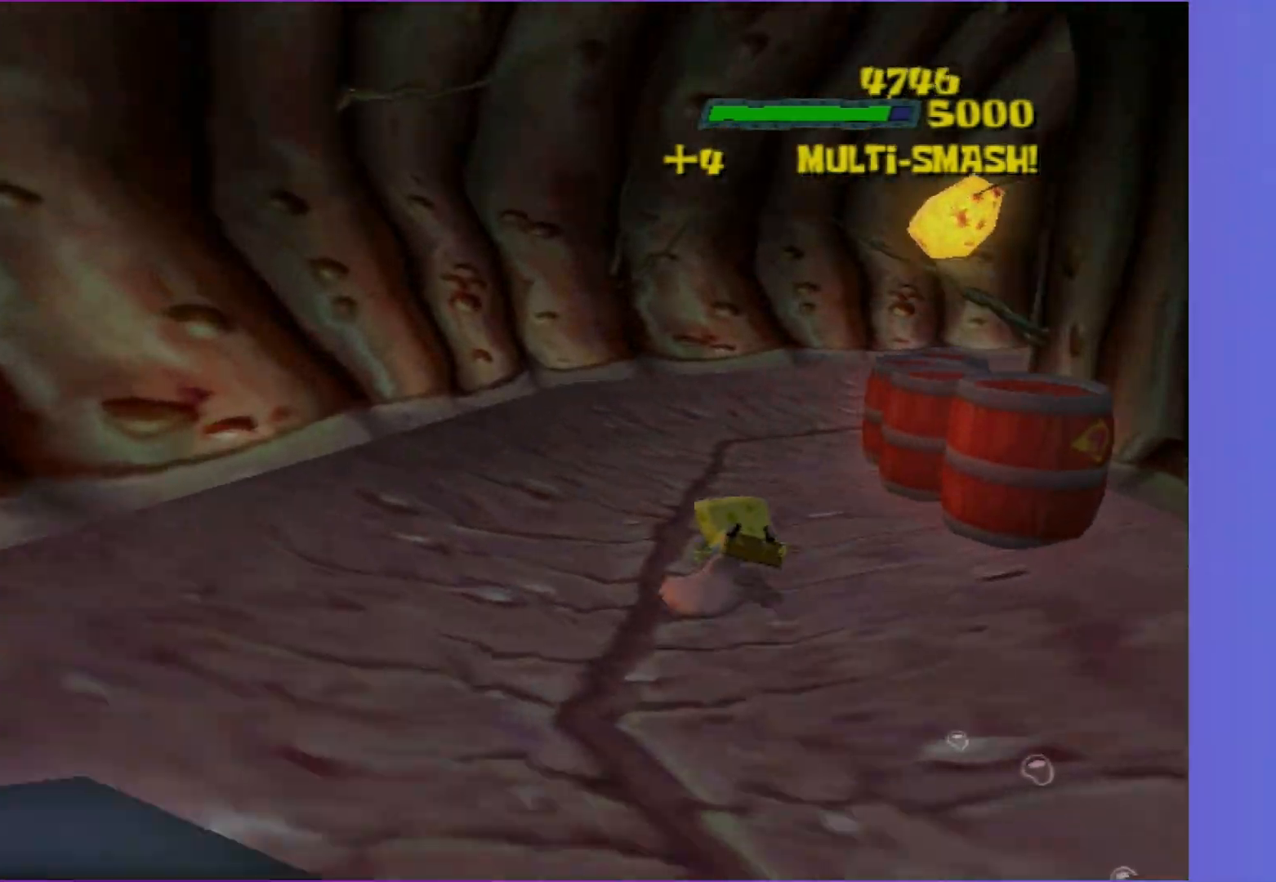
Gameplay with a controller (Xbox layout); each line is a JSON object with the inputs held at the frame after it. "events" lists button and stick changes between this image and that frame as [ms after this image, input, new state], when the widget could be followed in between. Not read: L3 R3.
{"buttons": [], "left_stick": "right", "right_stick": "left", "events": [[167, "left_stick", "up-right"], [483, "left_stick", "right"]]}
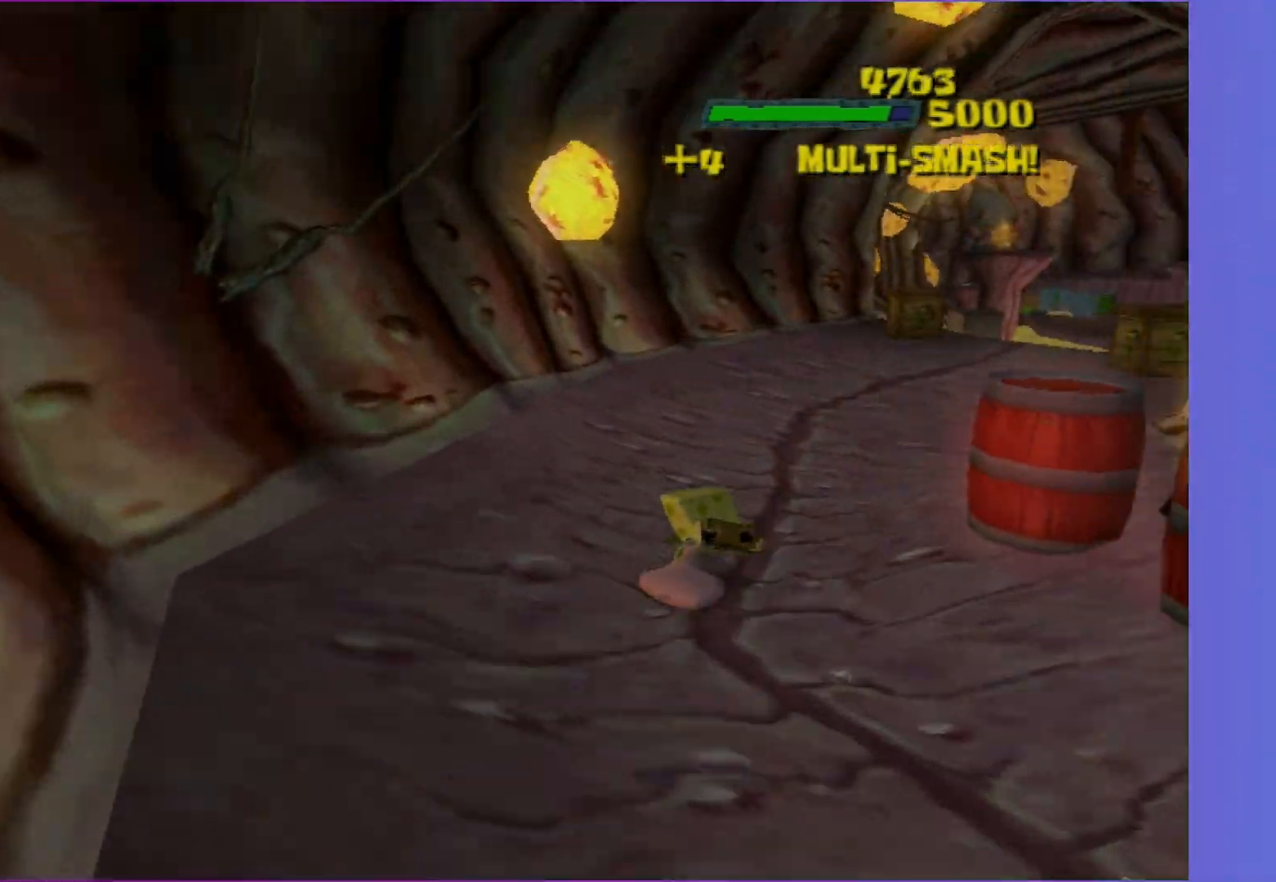
{"buttons": [], "left_stick": "right", "right_stick": "center", "events": [[483, "right_stick", "center"]]}
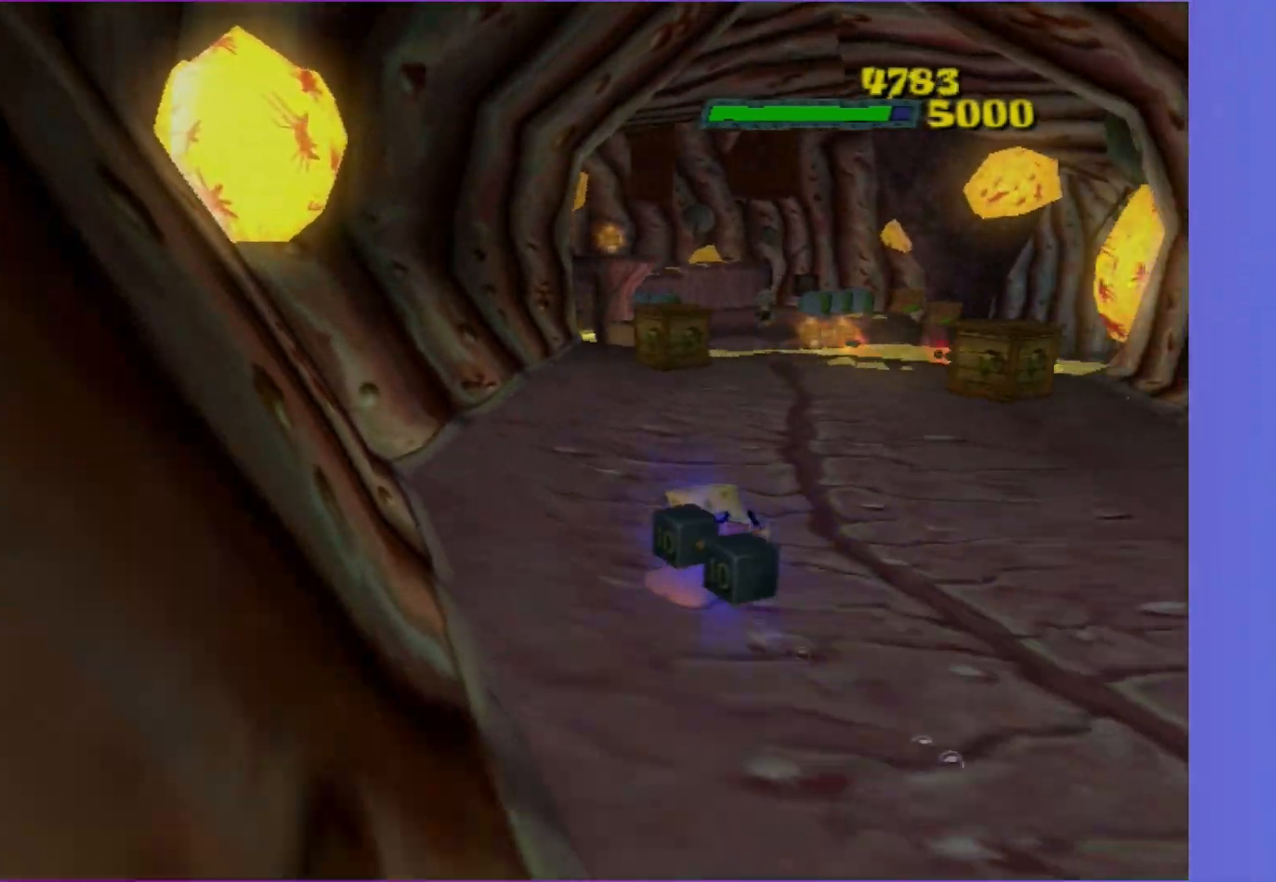
{"buttons": [], "left_stick": "up-right", "right_stick": "center", "events": [[17, "left_stick", "up-right"], [300, "left_stick", "up"], [450, "left_stick", "up-right"]]}
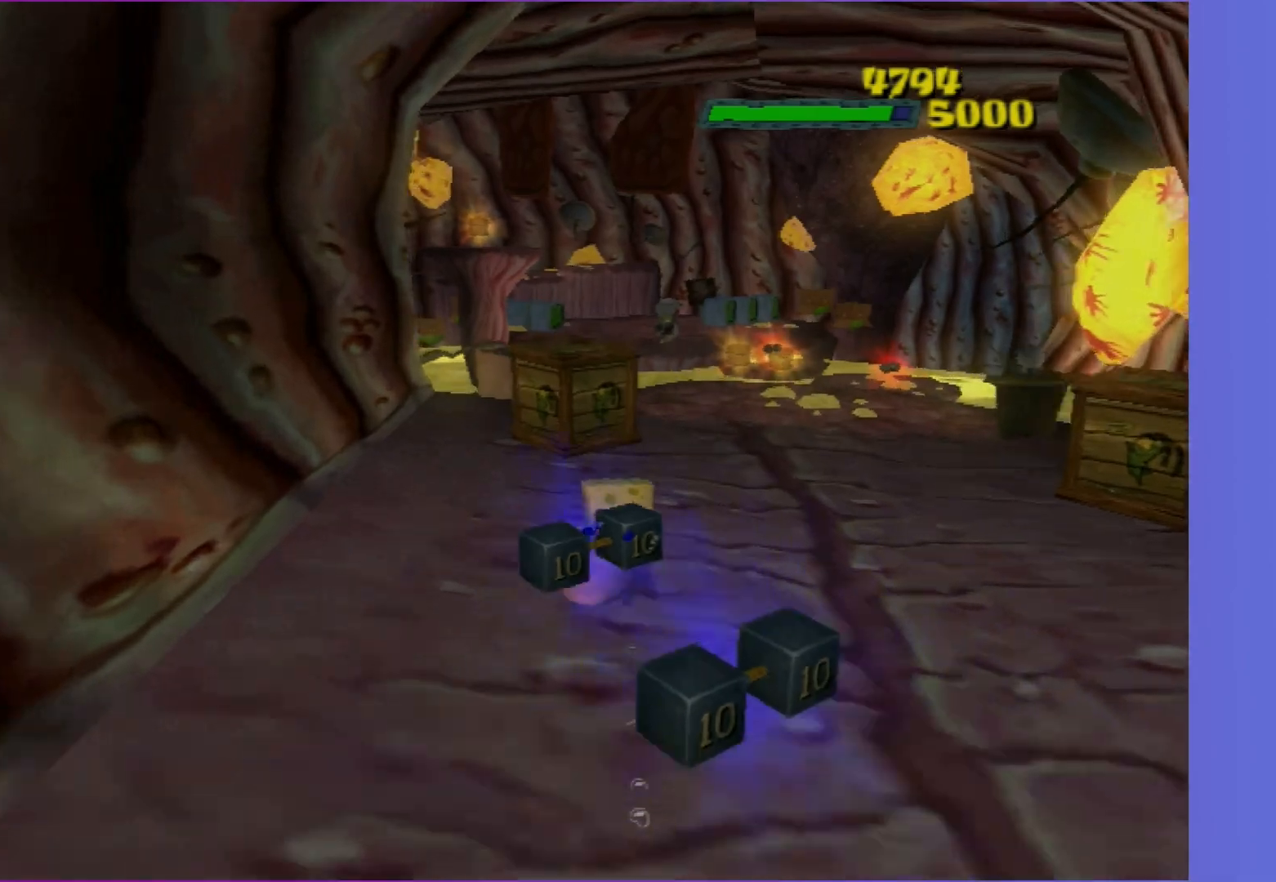
{"buttons": ["A"], "left_stick": "up", "right_stick": "center", "events": [[100, "left_stick", "up"], [233, "A", "down"]]}
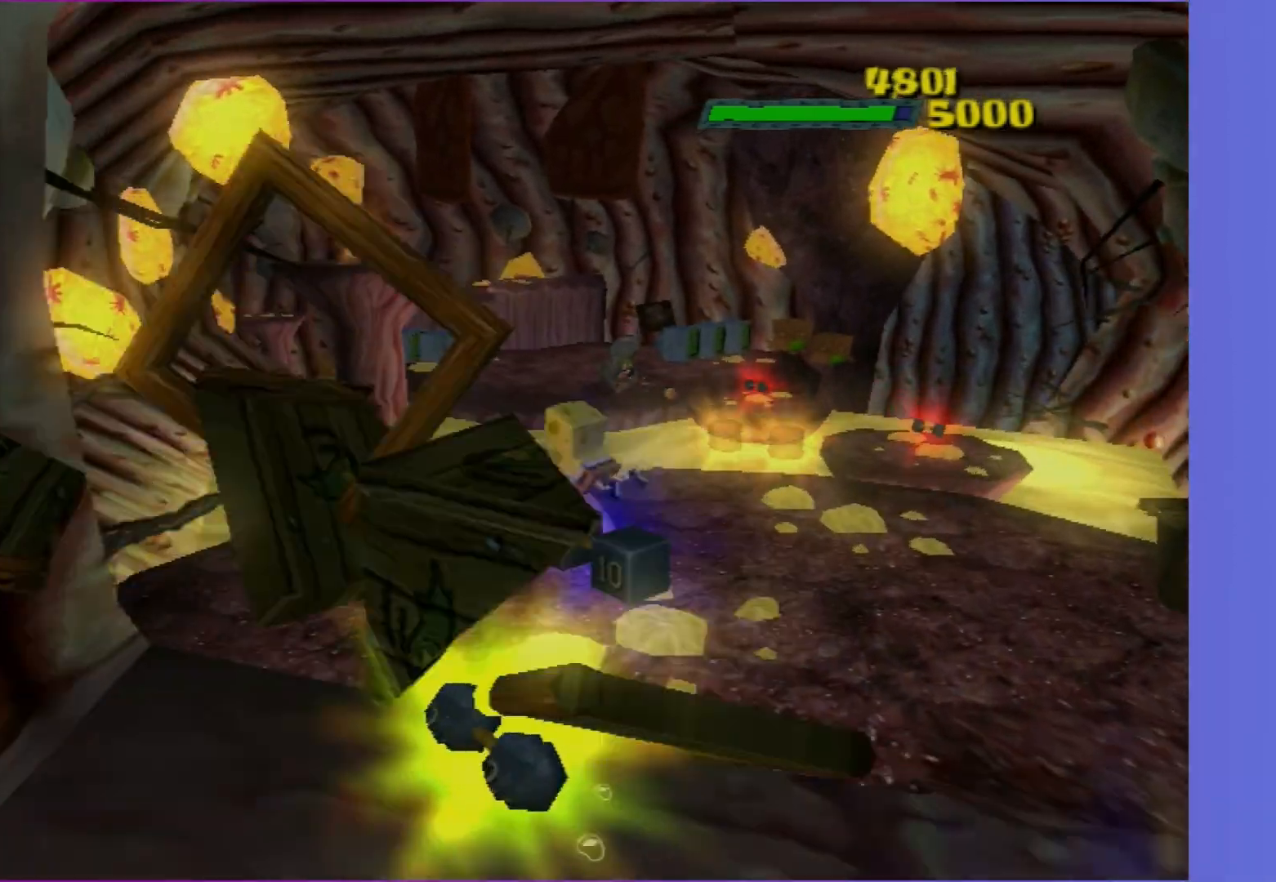
{"buttons": ["A"], "left_stick": "up", "right_stick": "center", "events": [[300, "A", "up"], [400, "A", "down"]]}
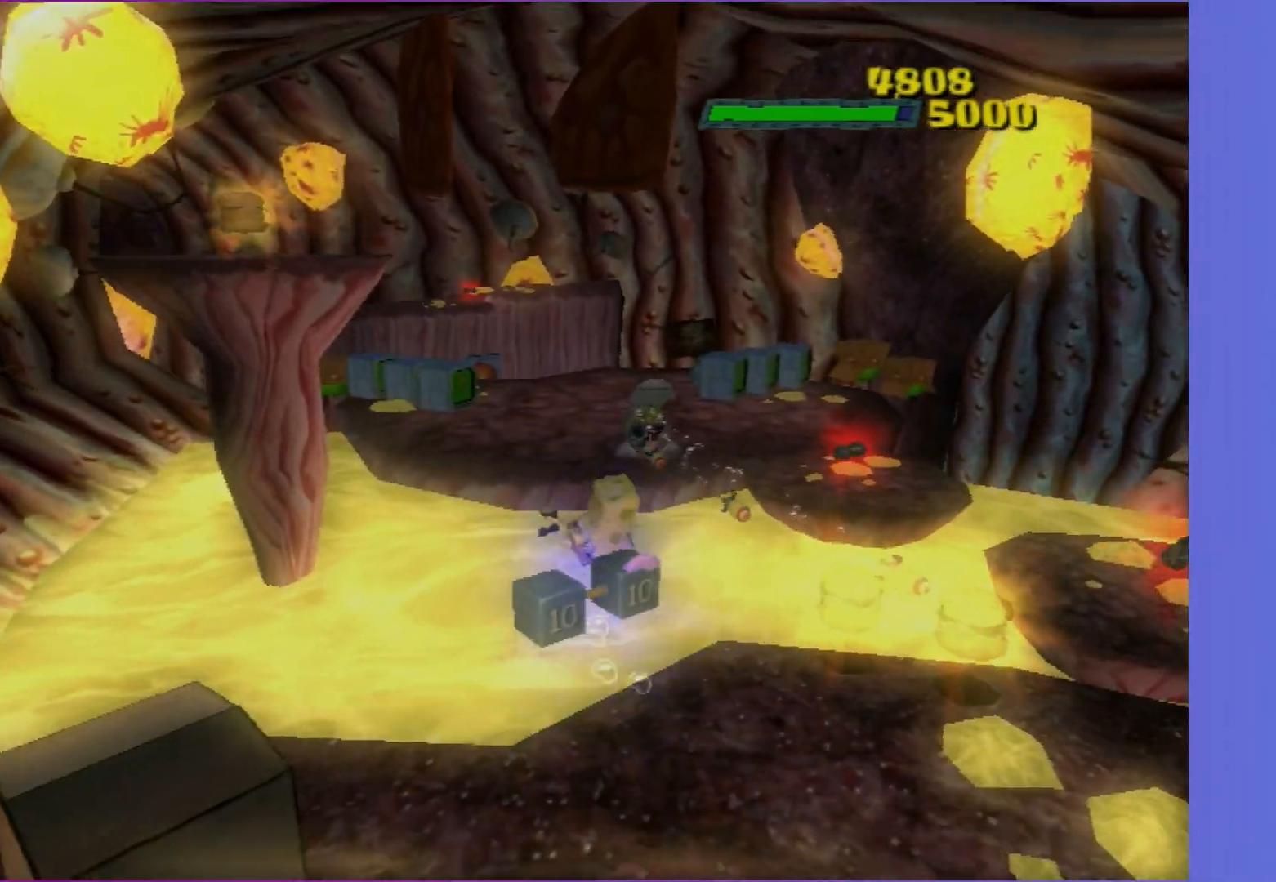
{"buttons": [], "left_stick": "up", "right_stick": "center", "events": [[417, "A", "up"]]}
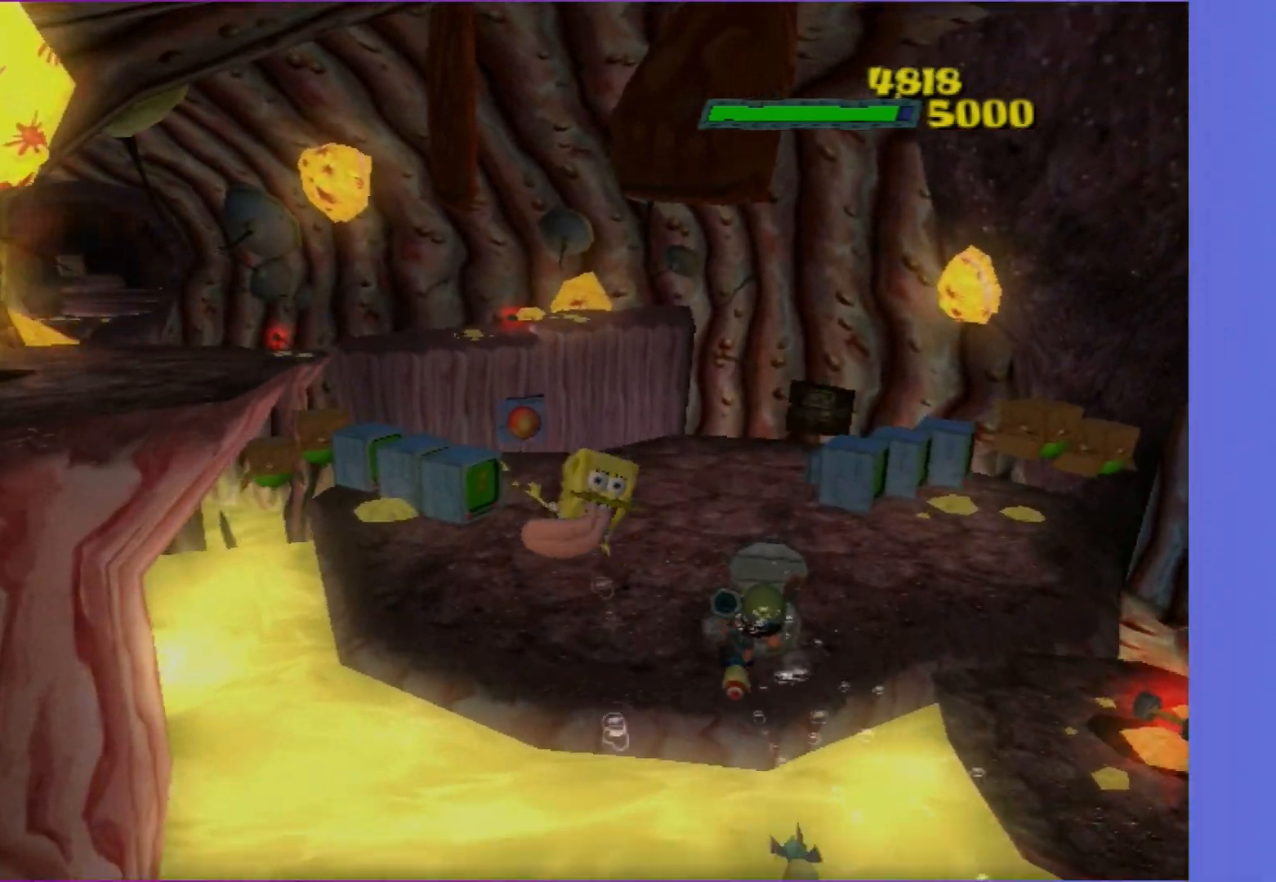
{"buttons": [], "left_stick": "up-right", "right_stick": "right", "events": [[167, "right_stick", "right"], [417, "left_stick", "up-right"]]}
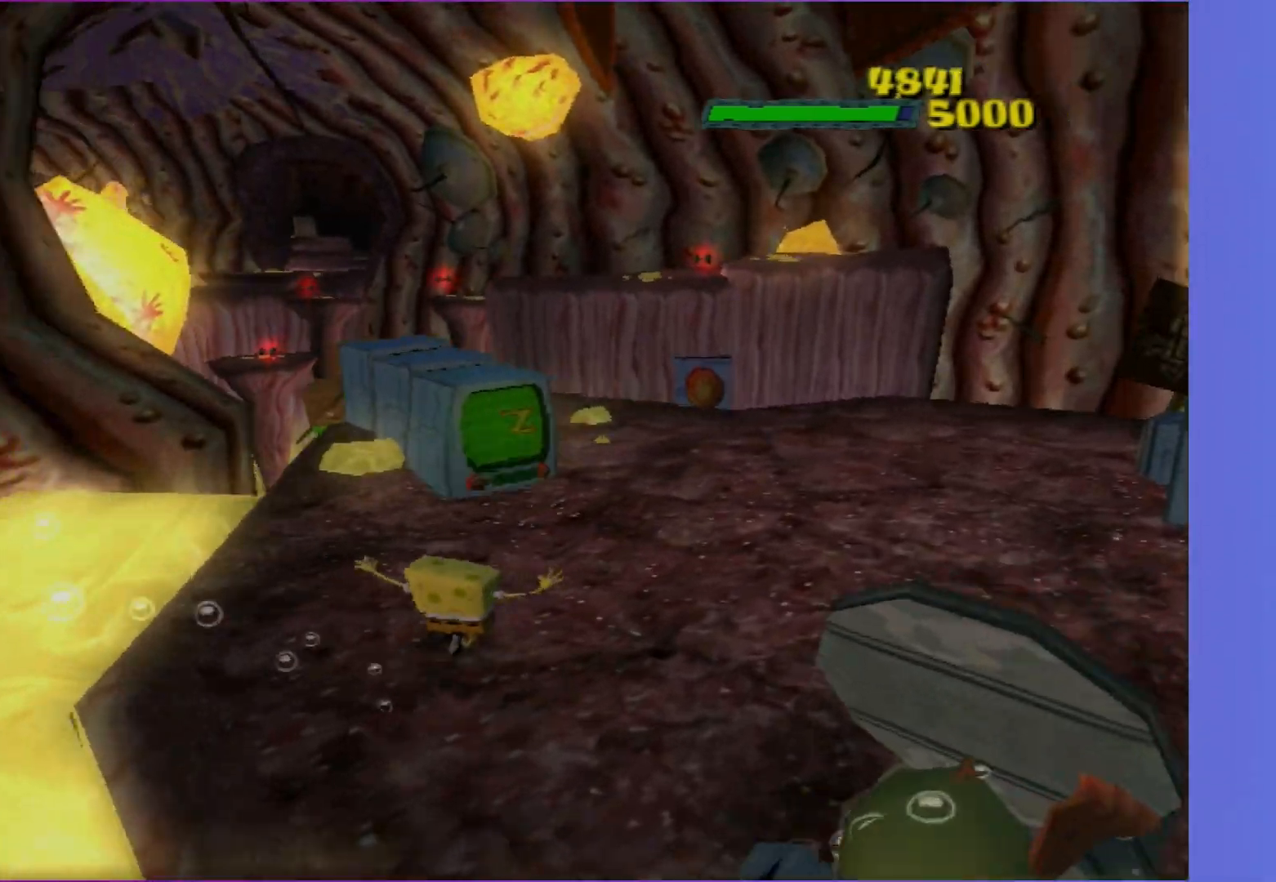
{"buttons": [], "left_stick": "up", "right_stick": "center", "events": [[233, "right_stick", "center"], [317, "left_stick", "up"]]}
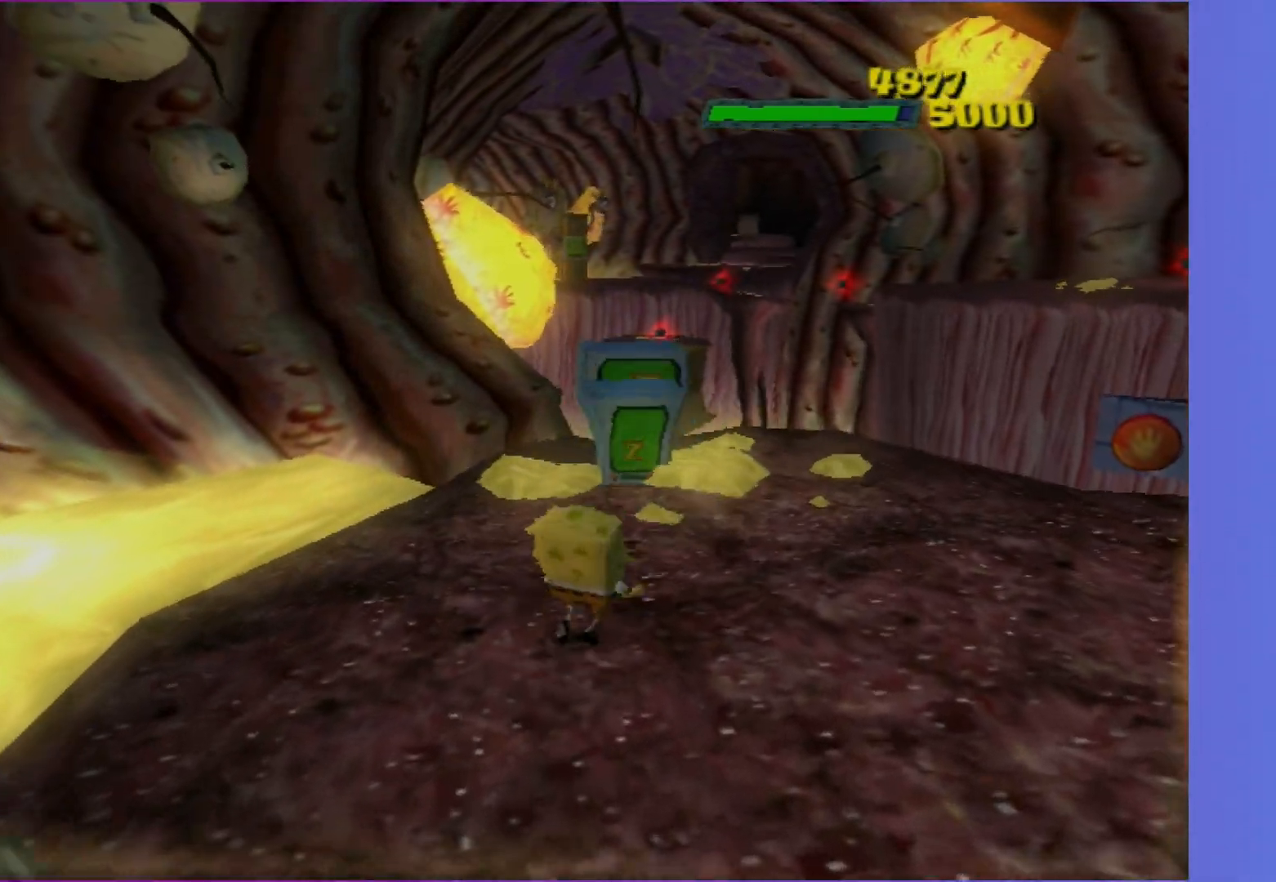
{"buttons": [], "left_stick": "up-right", "right_stick": "right", "events": [[233, "left_stick", "up-right"], [367, "right_stick", "right"]]}
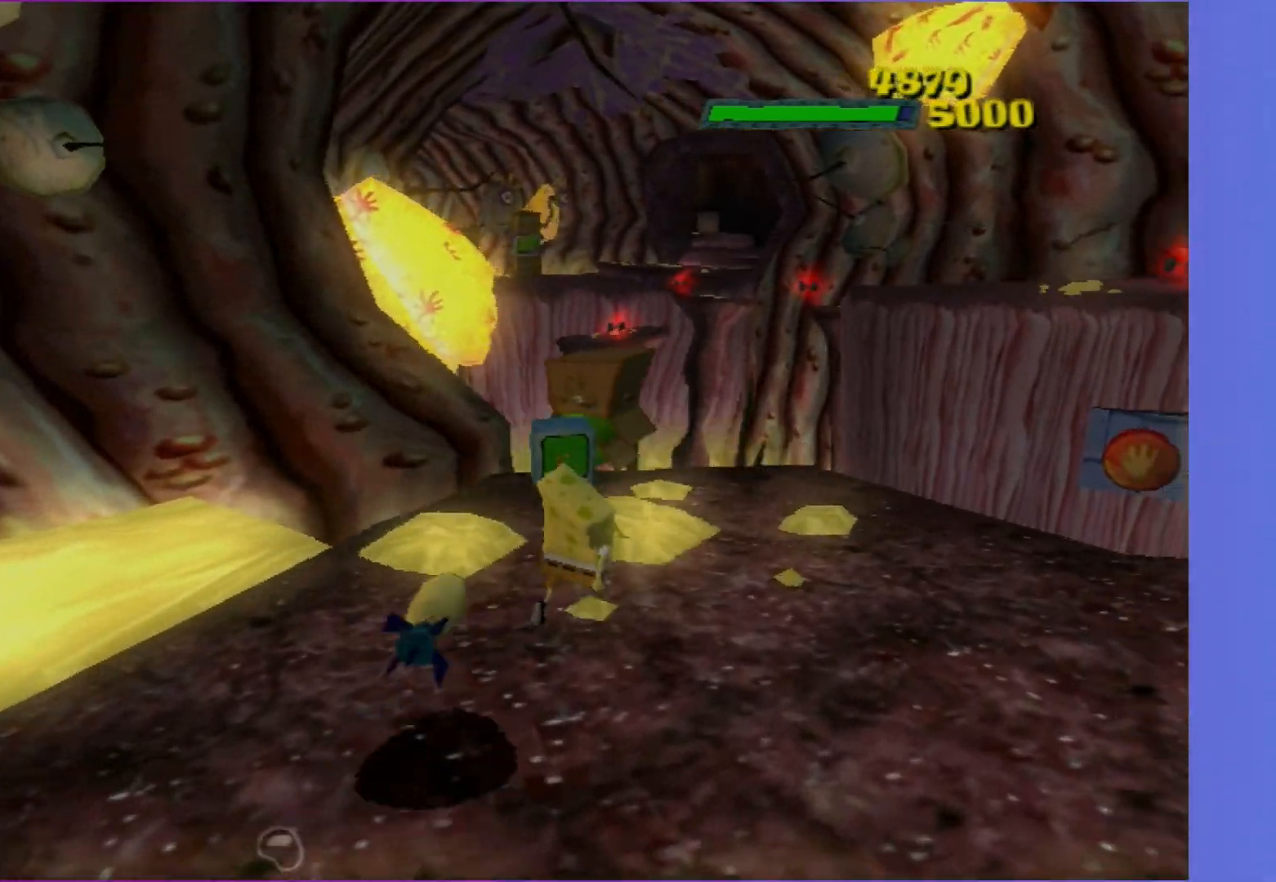
{"buttons": [], "left_stick": "up-right", "right_stick": "right", "events": [[83, "right_stick", "center"], [483, "right_stick", "right"]]}
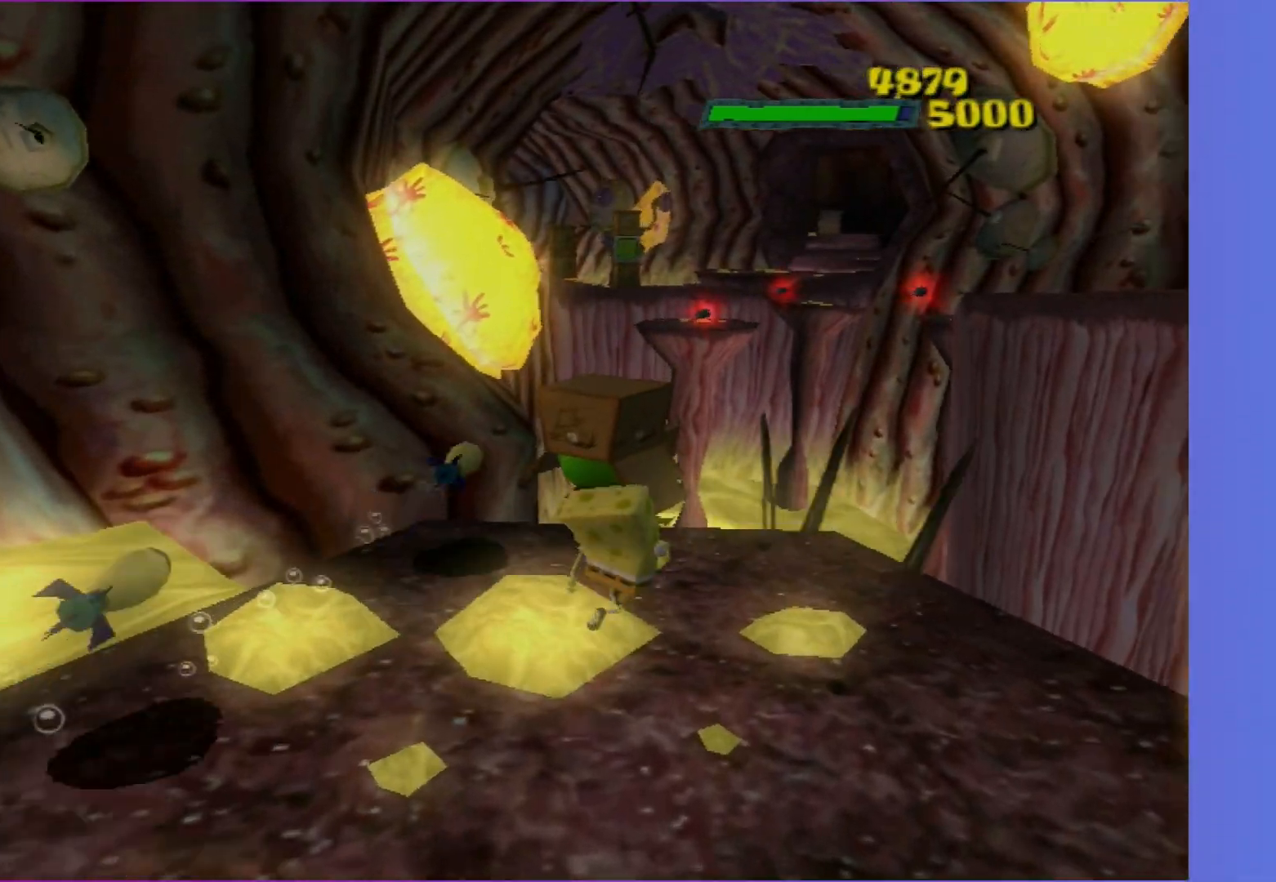
{"buttons": [], "left_stick": "up", "right_stick": "center", "events": [[83, "right_stick", "center"], [200, "A", "down"], [200, "left_stick", "up"], [300, "A", "up"], [383, "A", "down"], [483, "A", "up"]]}
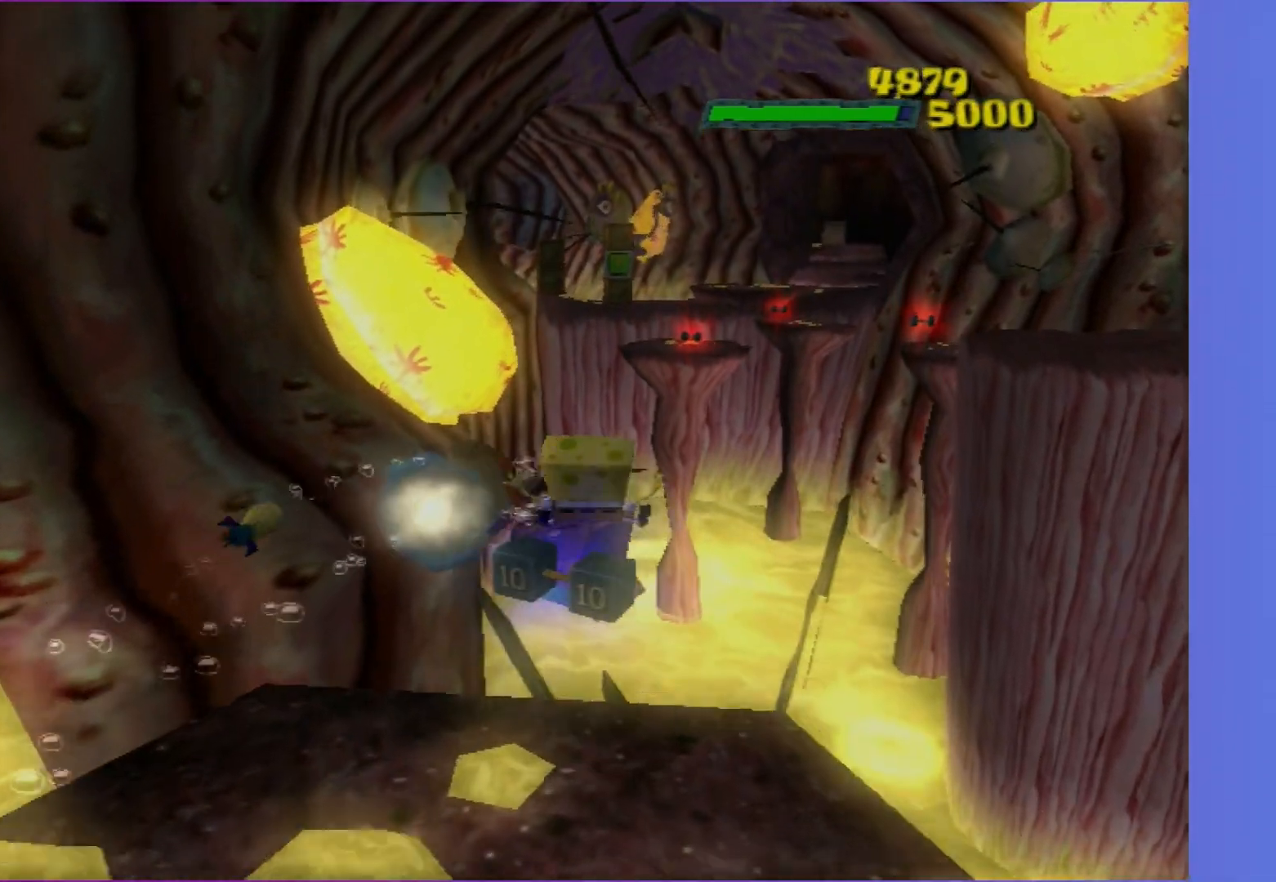
{"buttons": [], "left_stick": "down", "right_stick": "center", "events": [[167, "left_stick", "down-left"], [183, "right_stick", "right"], [267, "left_stick", "down"], [367, "right_stick", "center"]]}
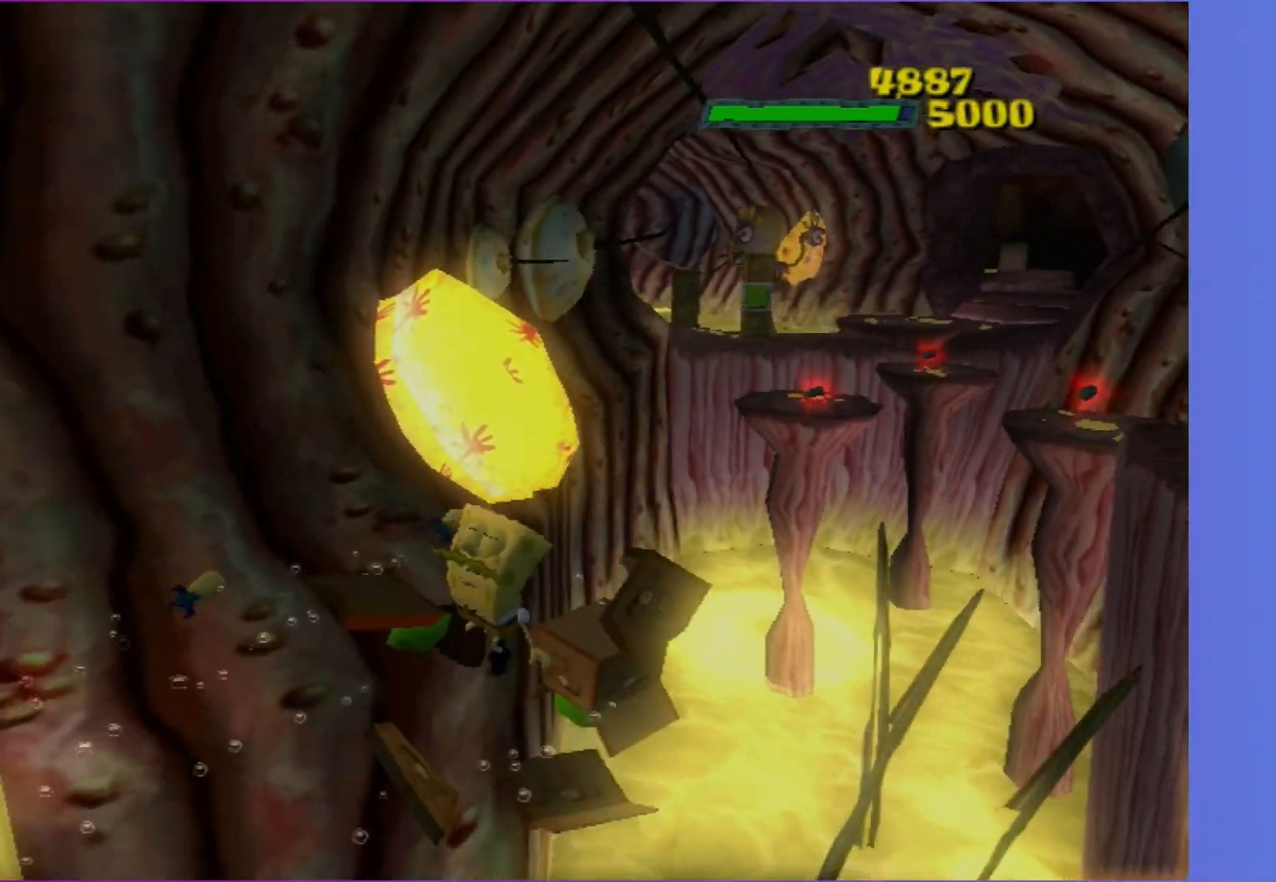
{"buttons": [], "left_stick": "up-left", "right_stick": "right", "events": [[67, "left_stick", "right"], [117, "left_stick", "up-right"], [367, "right_stick", "right"], [400, "left_stick", "up-left"]]}
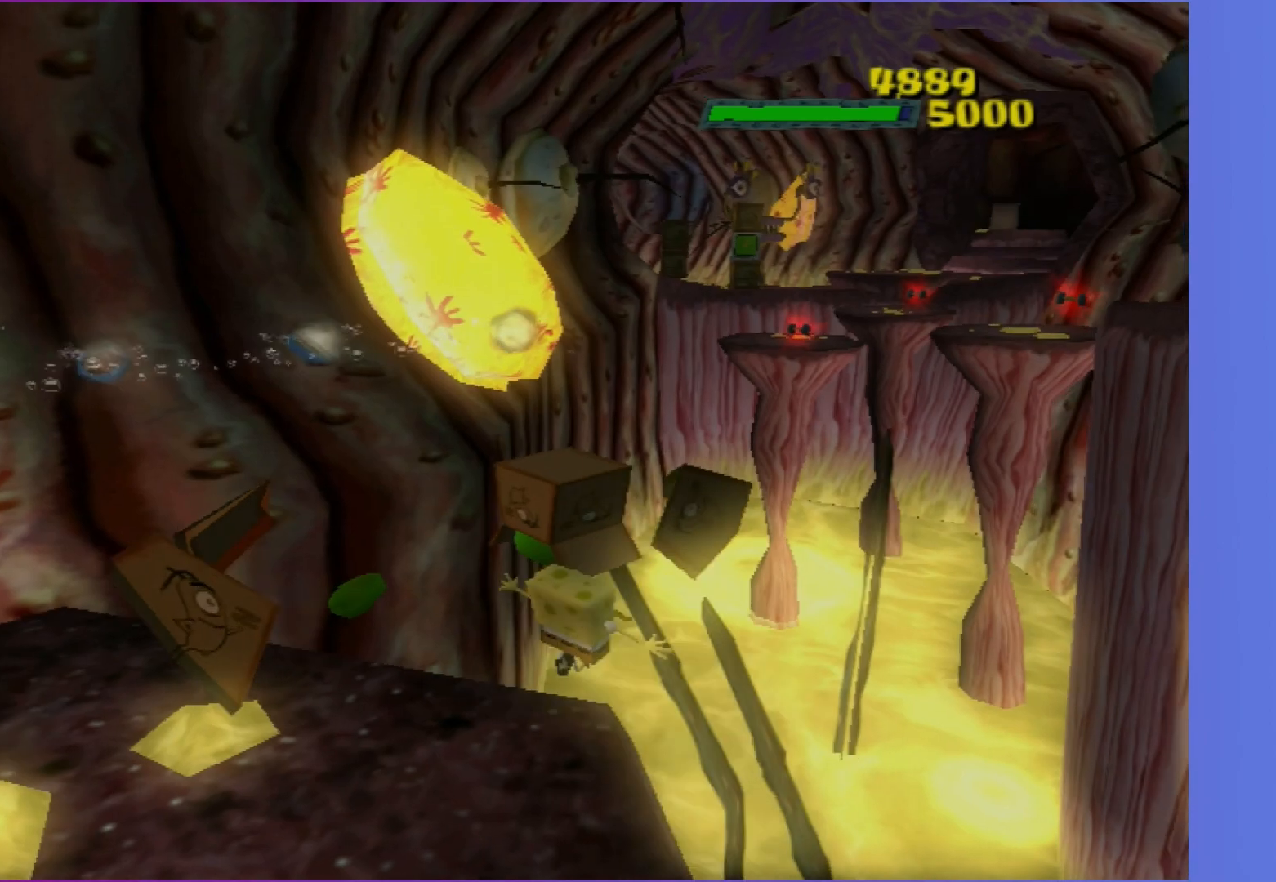
{"buttons": [], "left_stick": "center", "right_stick": "center", "events": [[200, "left_stick", "down-left"], [300, "left_stick", "left"], [467, "right_stick", "center"], [500, "left_stick", "center"]]}
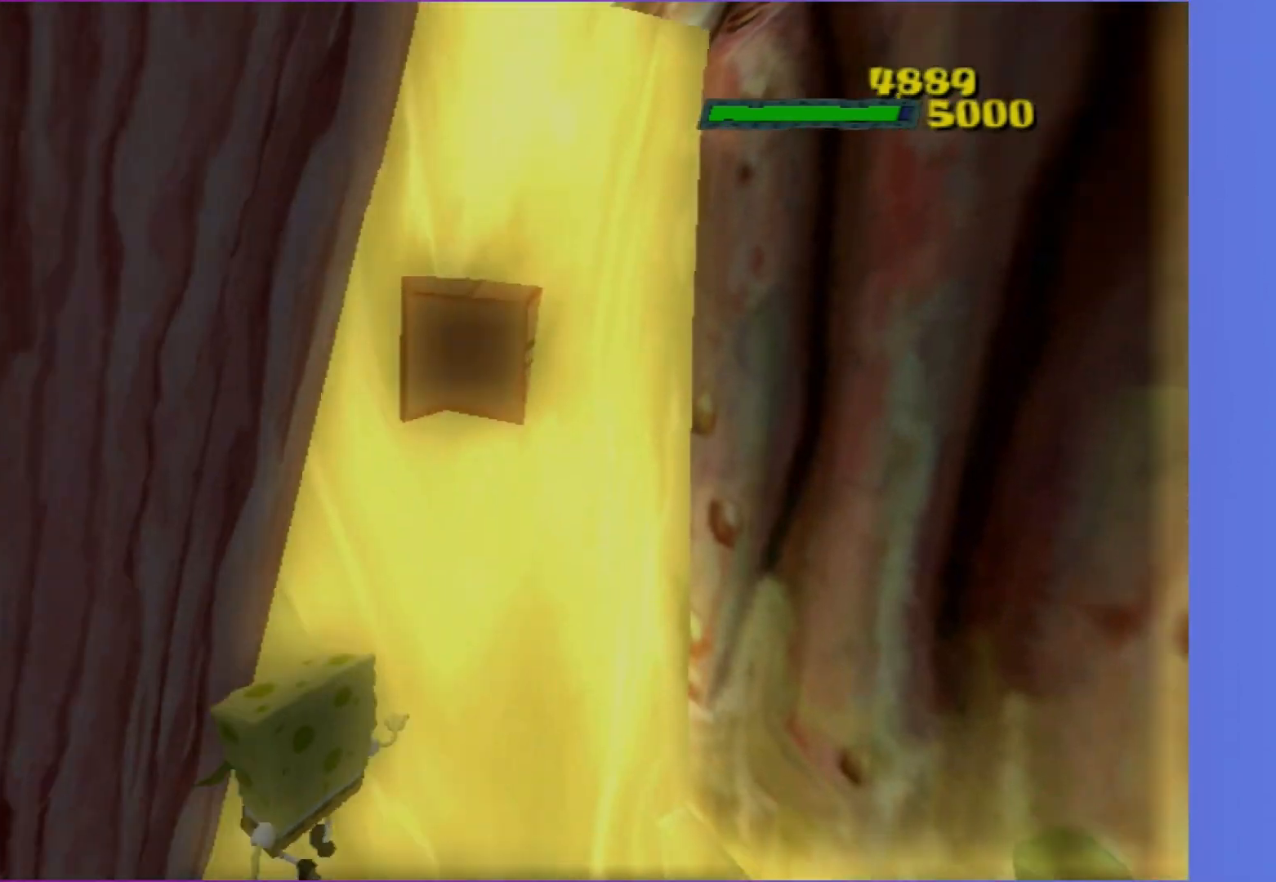
{"buttons": [], "left_stick": "center", "right_stick": "center", "events": []}
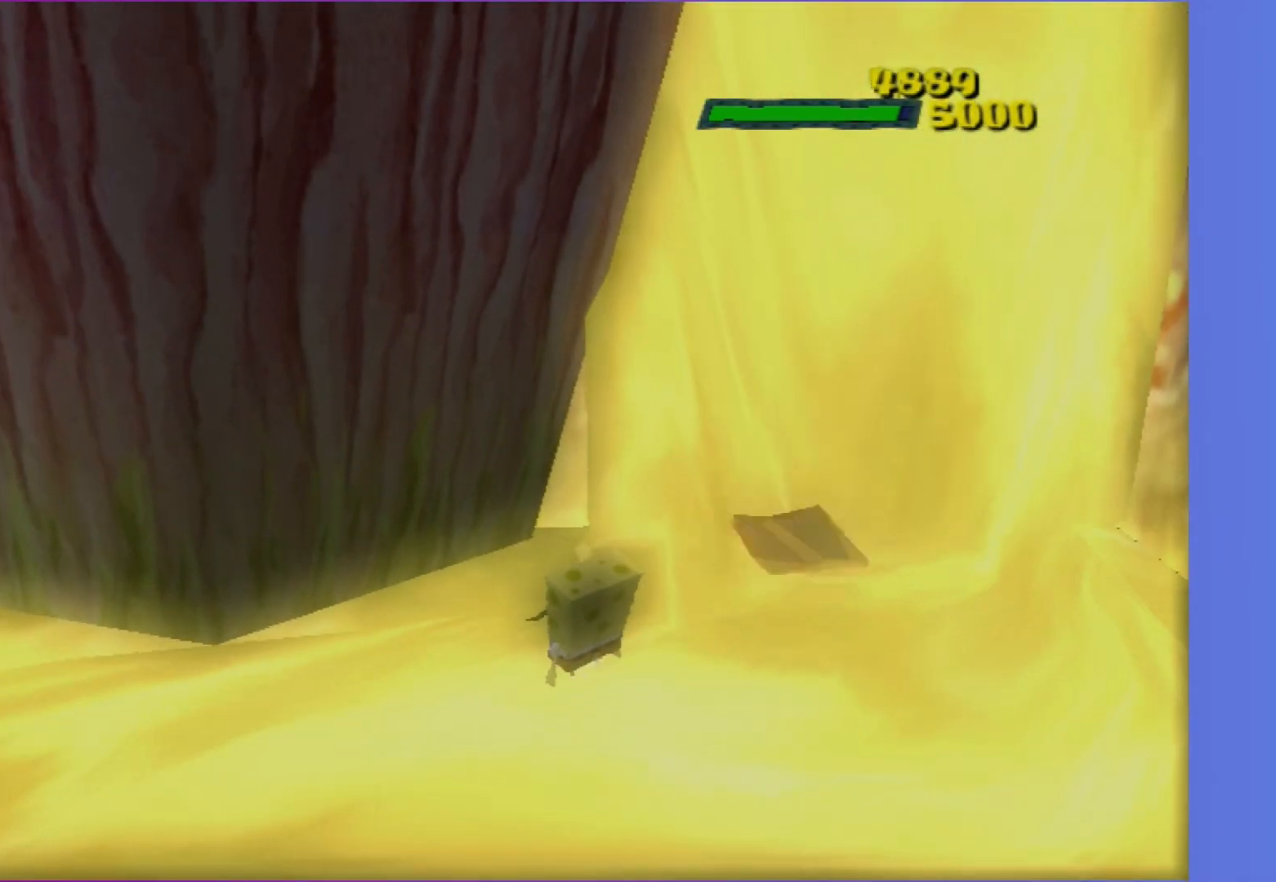
{"buttons": [], "left_stick": "center", "right_stick": "center", "events": []}
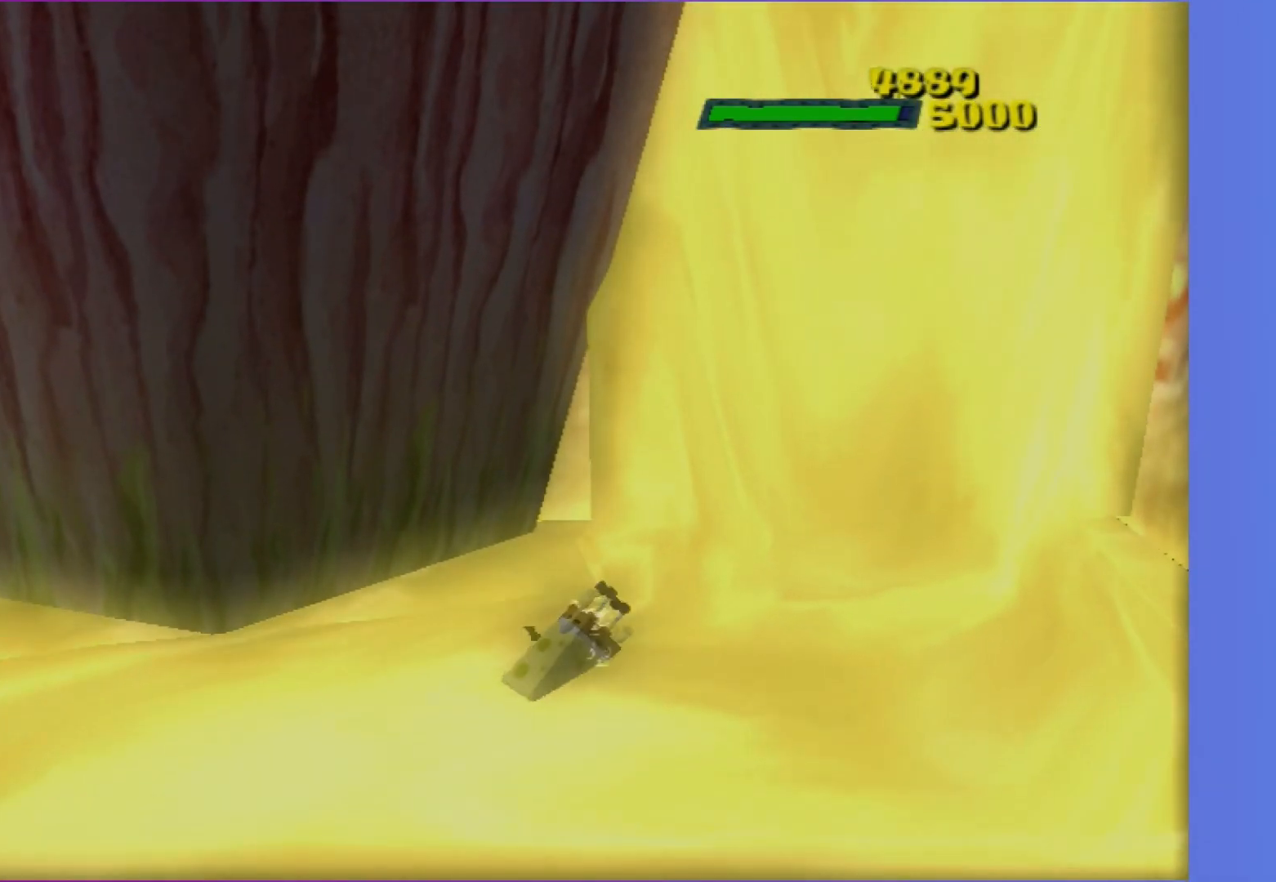
{"buttons": [], "left_stick": "center", "right_stick": "center", "events": []}
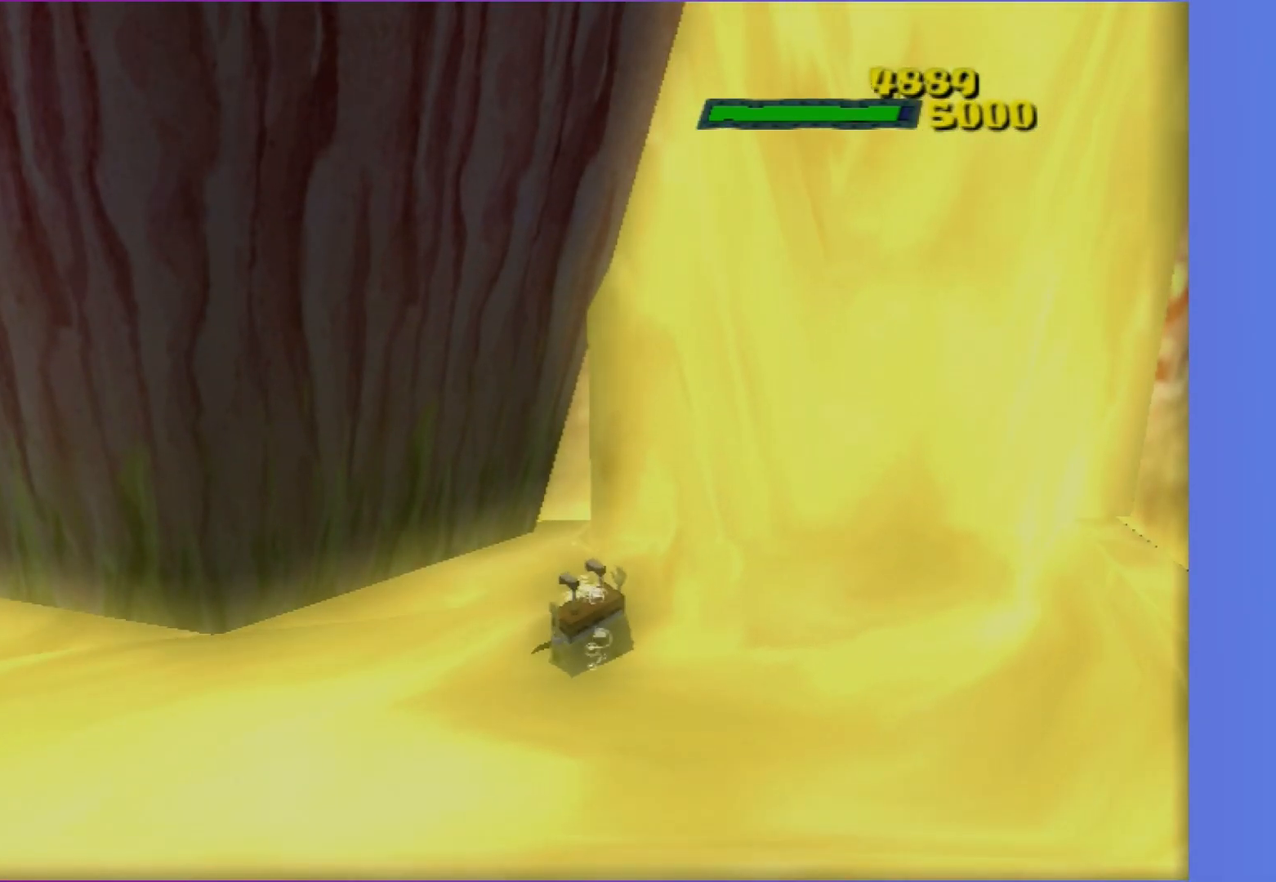
{"buttons": [], "left_stick": "center", "right_stick": "center", "events": []}
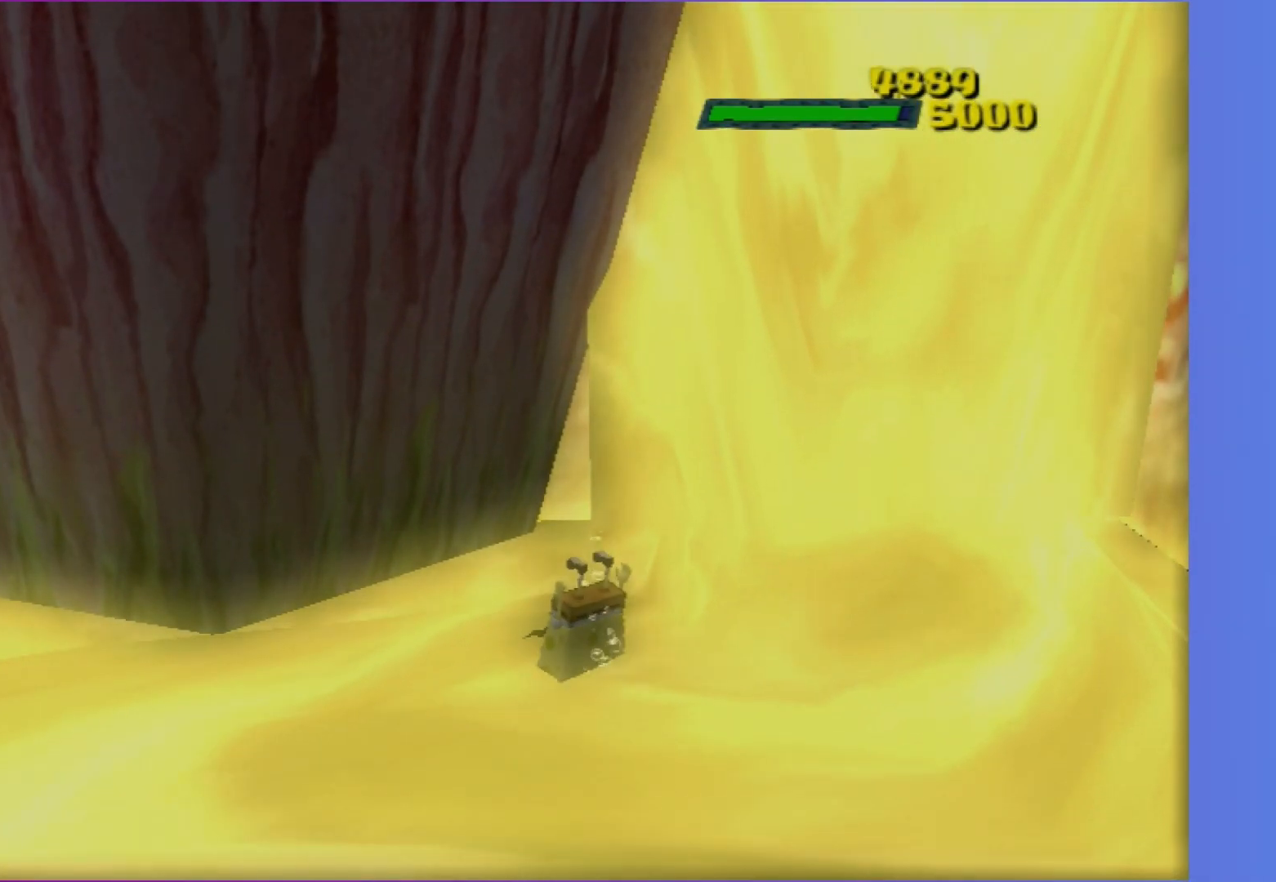
{"buttons": [], "left_stick": "center", "right_stick": "center", "events": []}
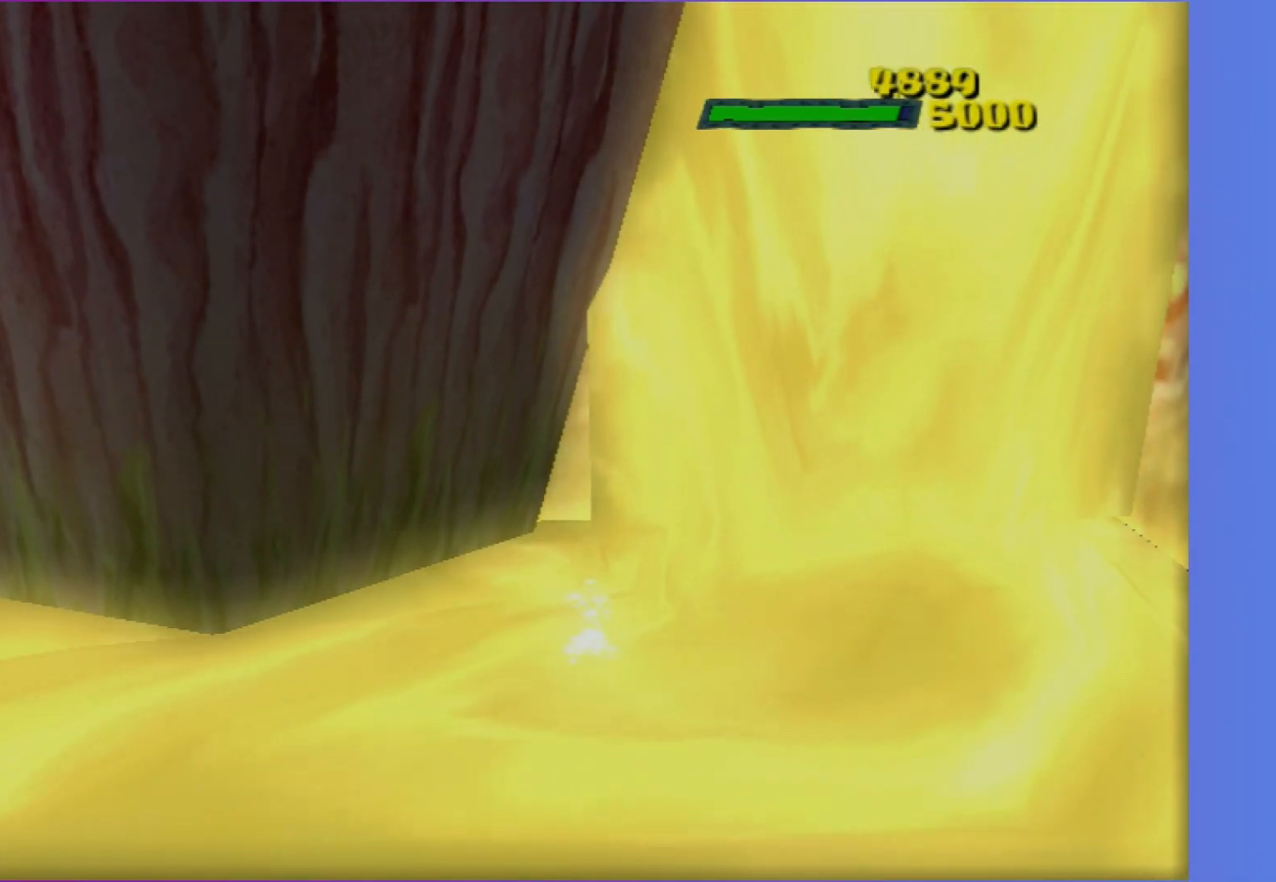
{"buttons": [], "left_stick": "up", "right_stick": "center", "events": [[417, "left_stick", "up"]]}
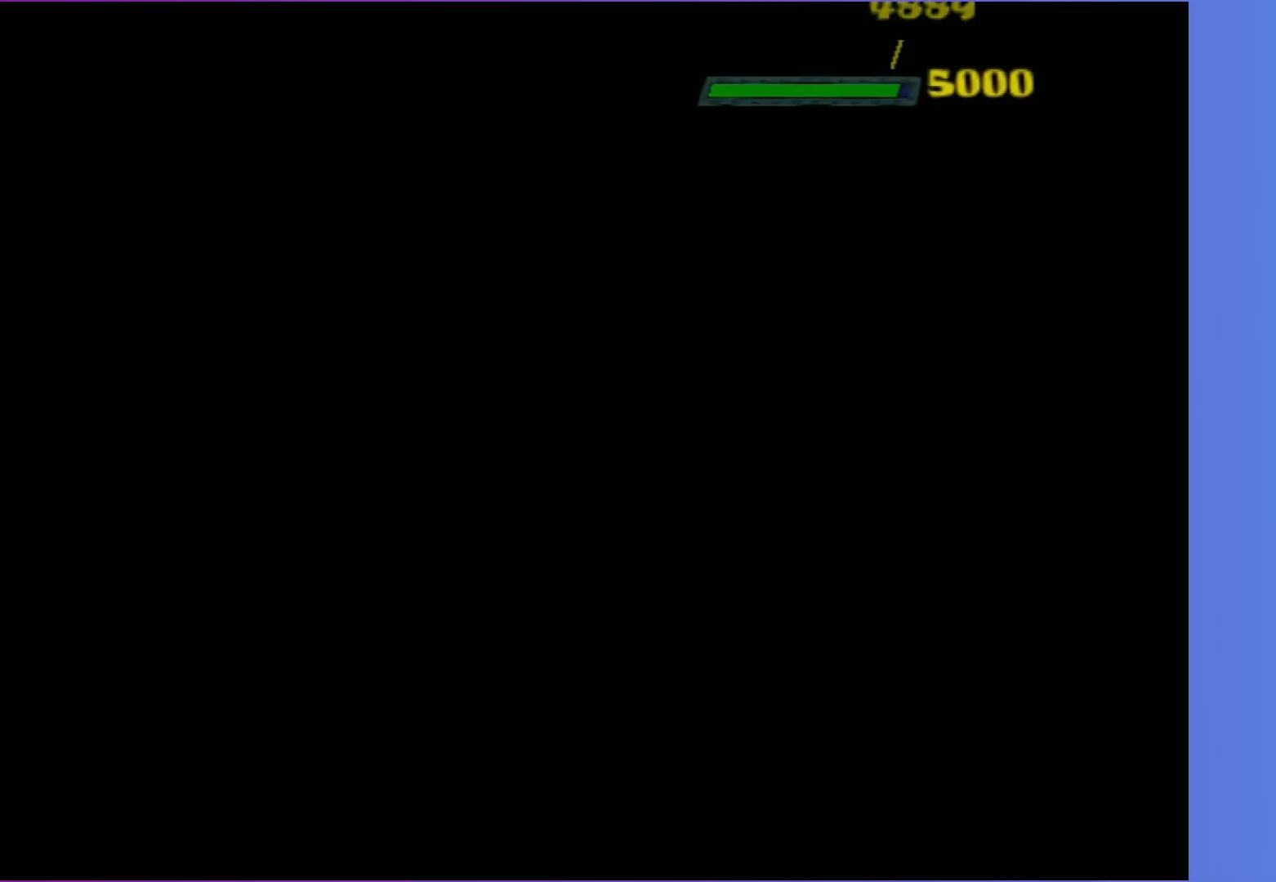
{"buttons": [], "left_stick": "up", "right_stick": "center", "events": []}
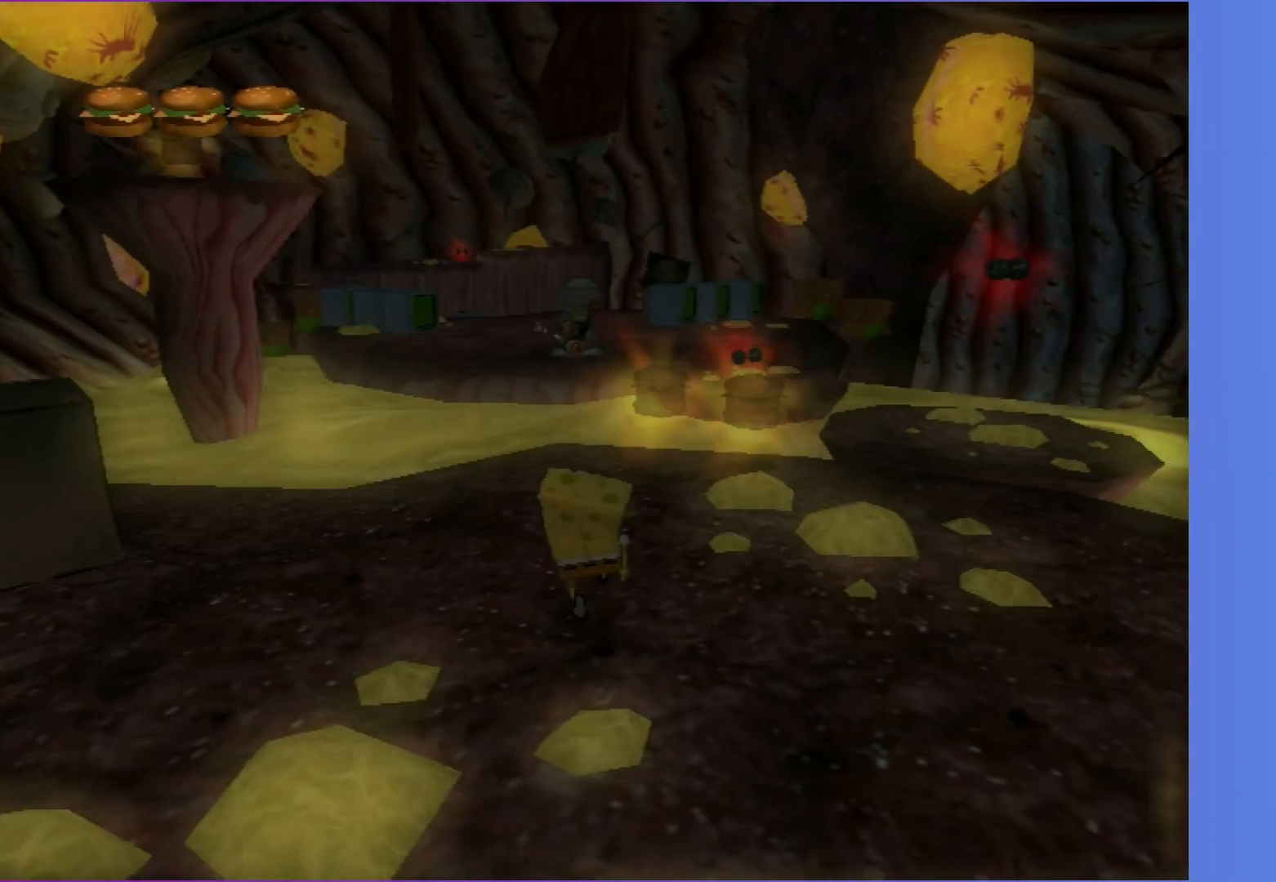
{"buttons": [], "left_stick": "up", "right_stick": "center", "events": [[217, "A", "down"], [233, "B", "down"], [317, "A", "up"], [450, "B", "up"]]}
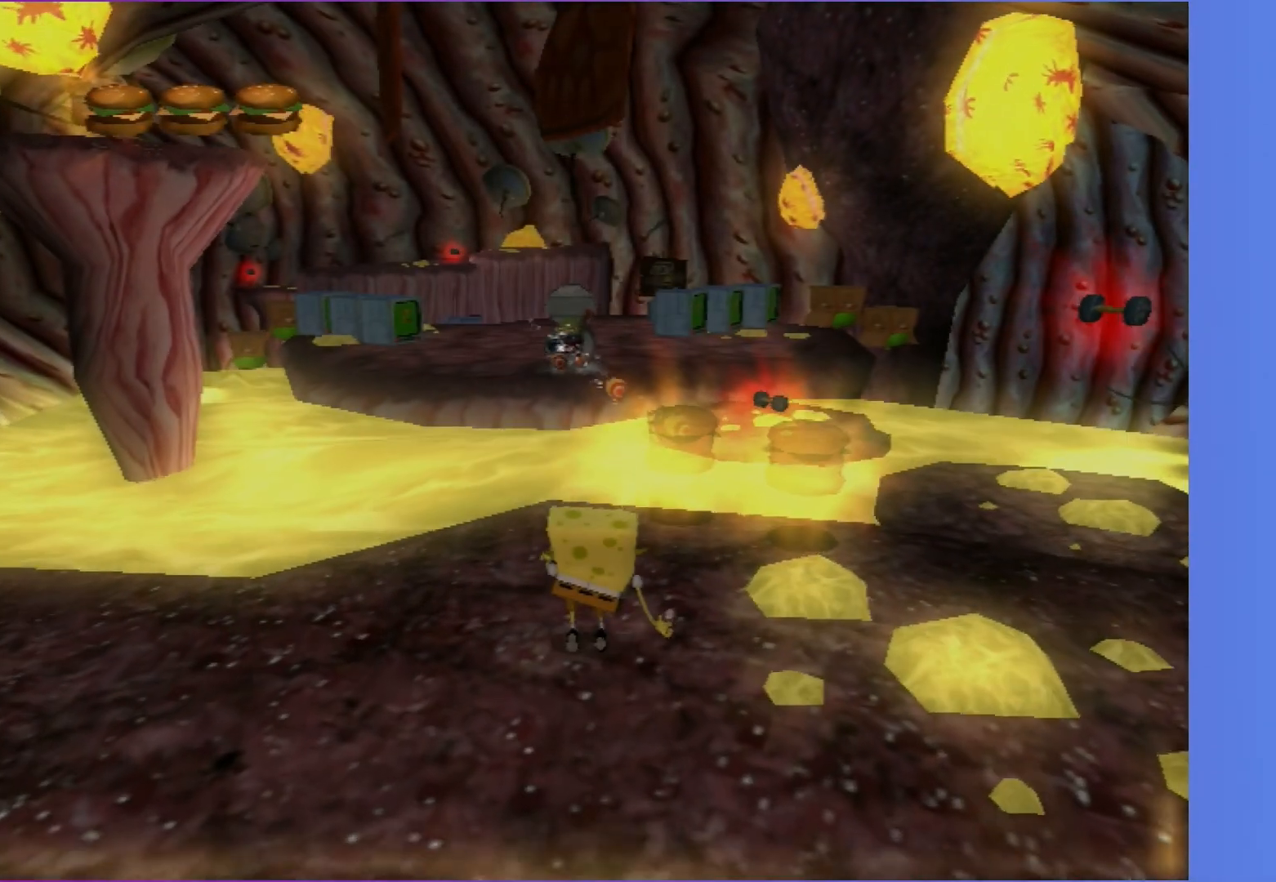
{"buttons": [], "left_stick": "center", "right_stick": "center", "events": [[233, "left_stick", "center"]]}
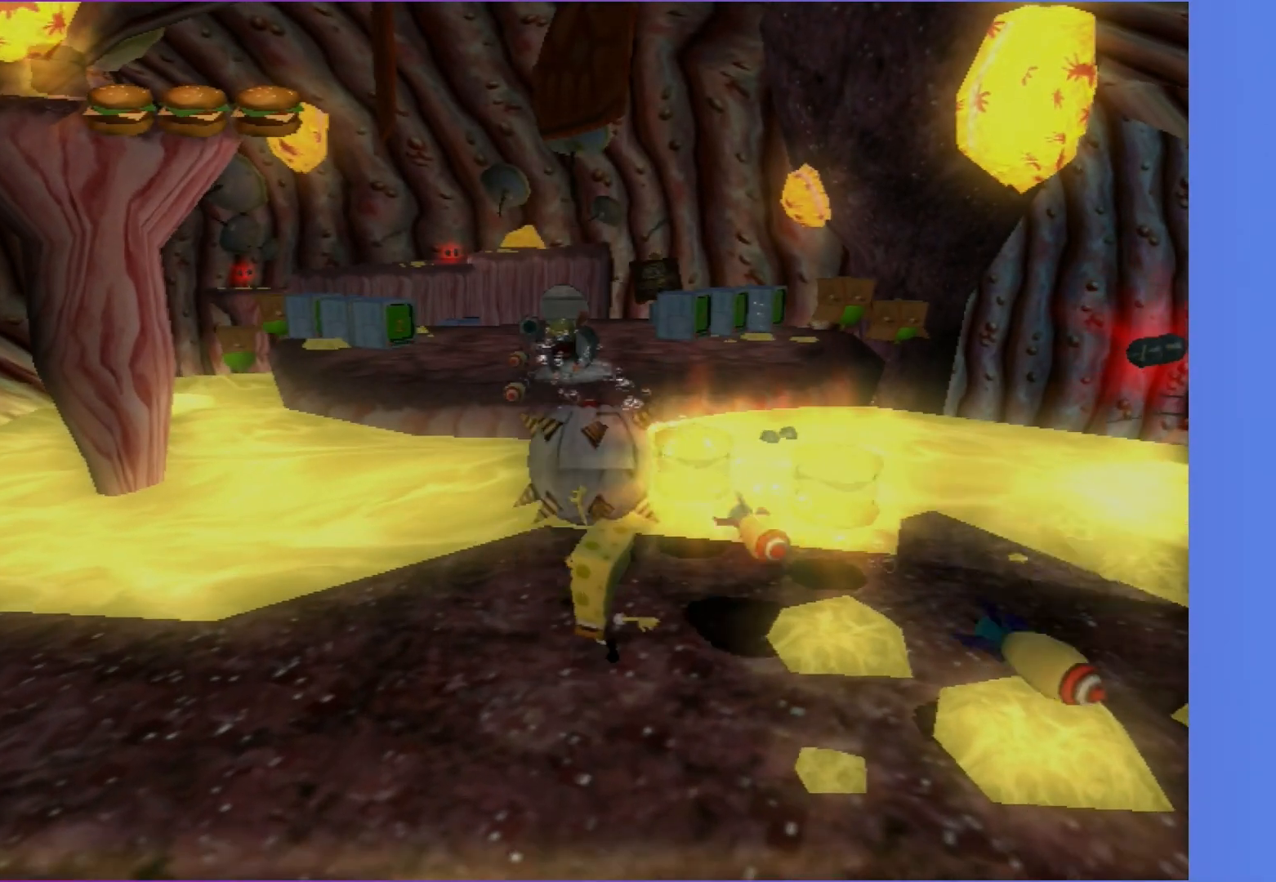
{"buttons": ["A"], "left_stick": "right", "right_stick": "center", "events": [[367, "A", "down"], [400, "left_stick", "right"]]}
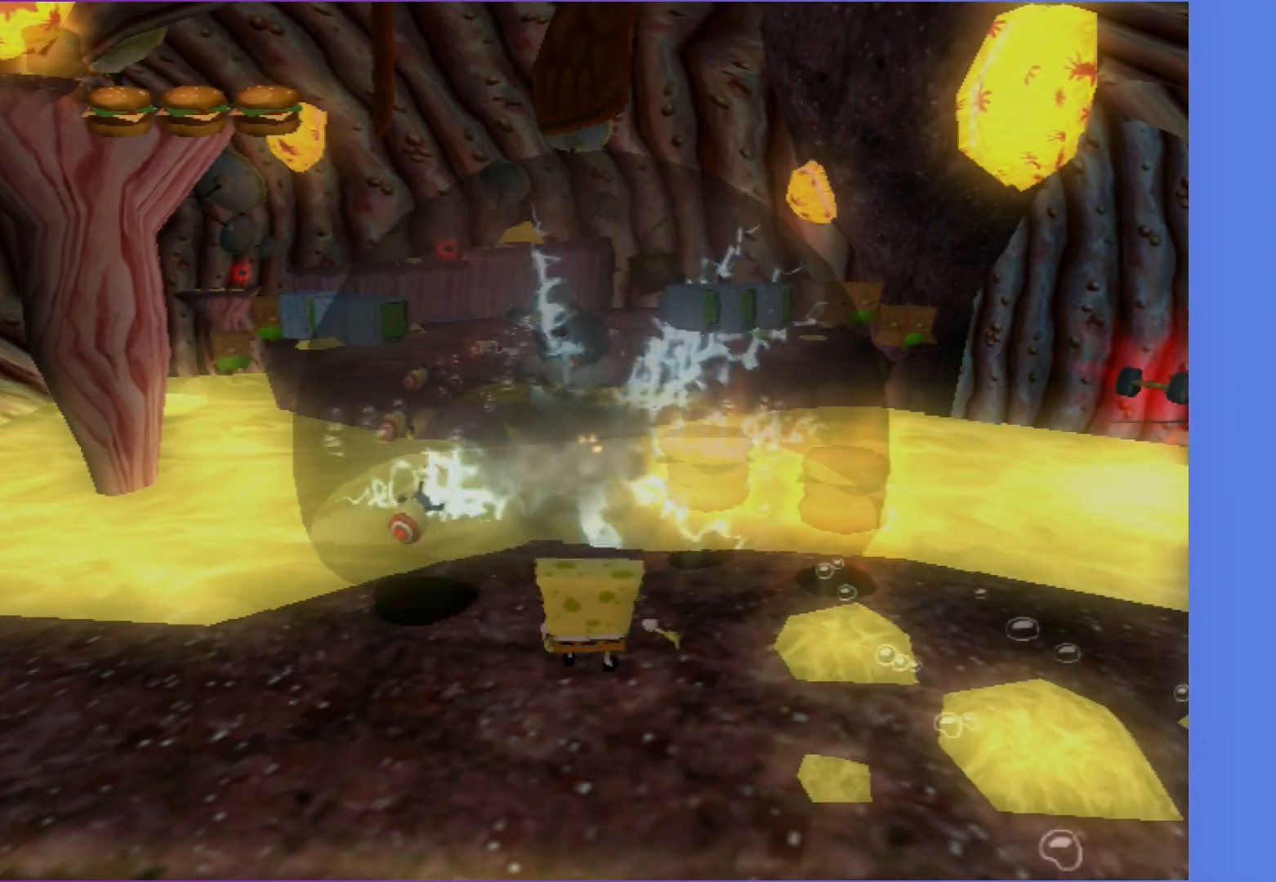
{"buttons": [], "left_stick": "center", "right_stick": "center", "events": [[17, "A", "up"], [100, "left_stick", "up"], [317, "left_stick", "up-left"], [450, "left_stick", "center"]]}
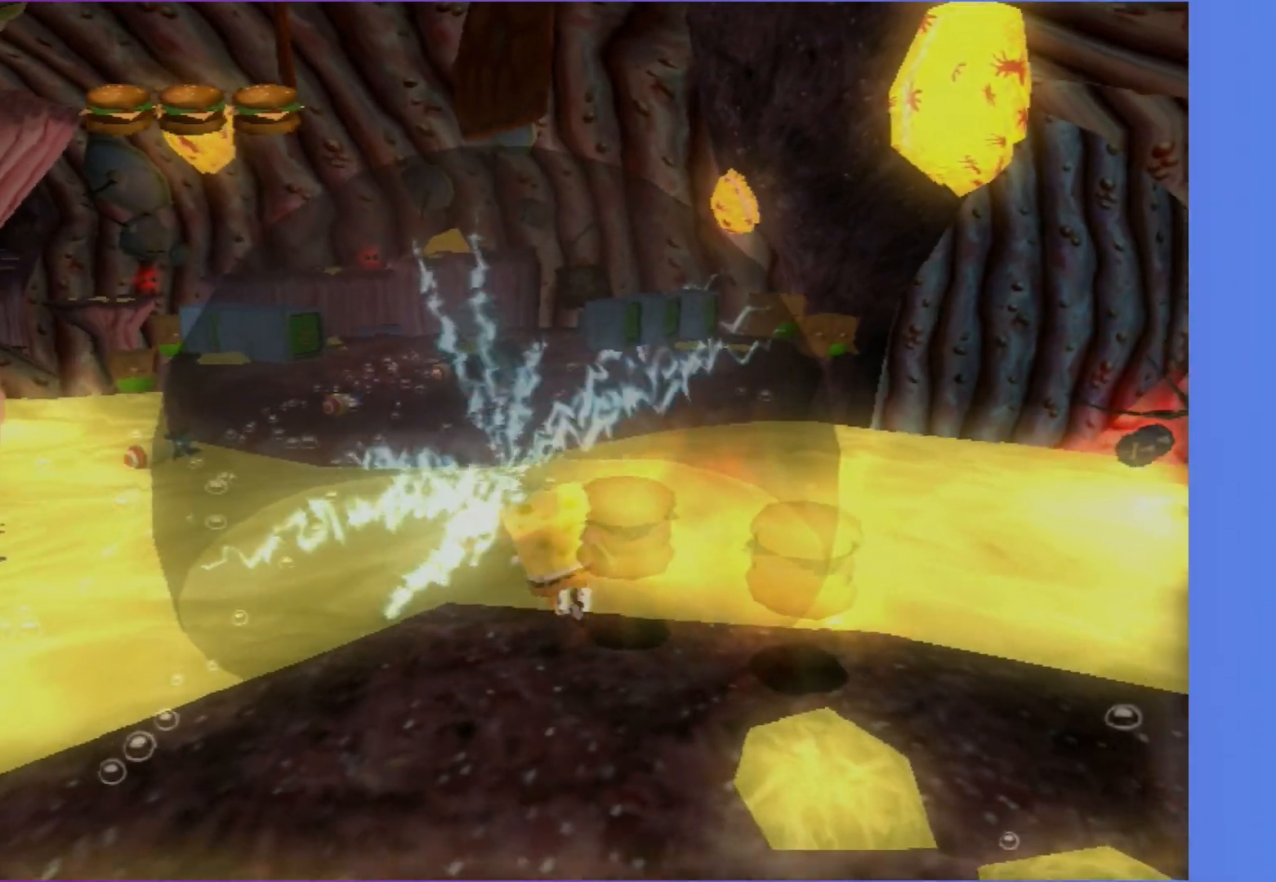
{"buttons": [], "left_stick": "center", "right_stick": "center", "events": [[167, "B", "down"], [333, "B", "up"]]}
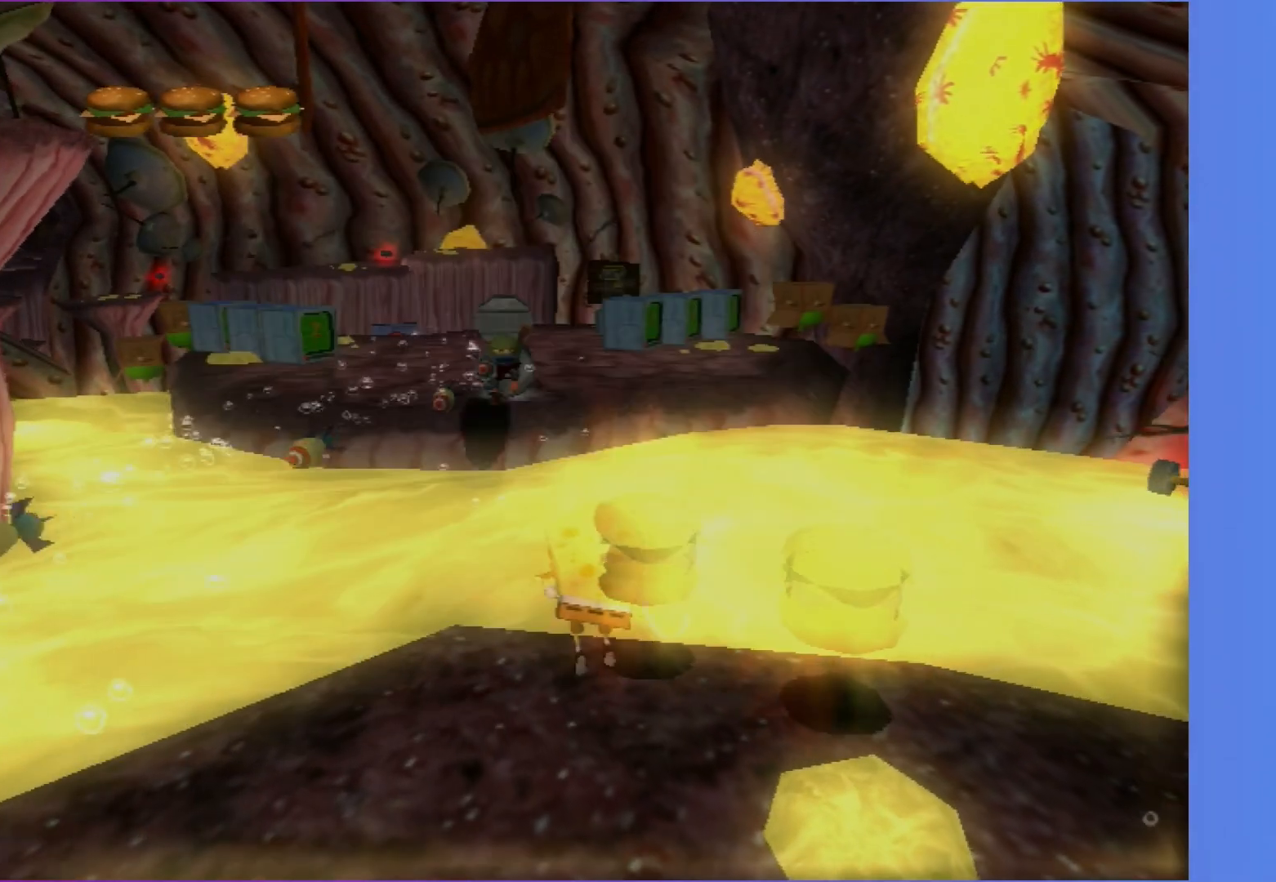
{"buttons": [], "left_stick": "center", "right_stick": "center", "events": []}
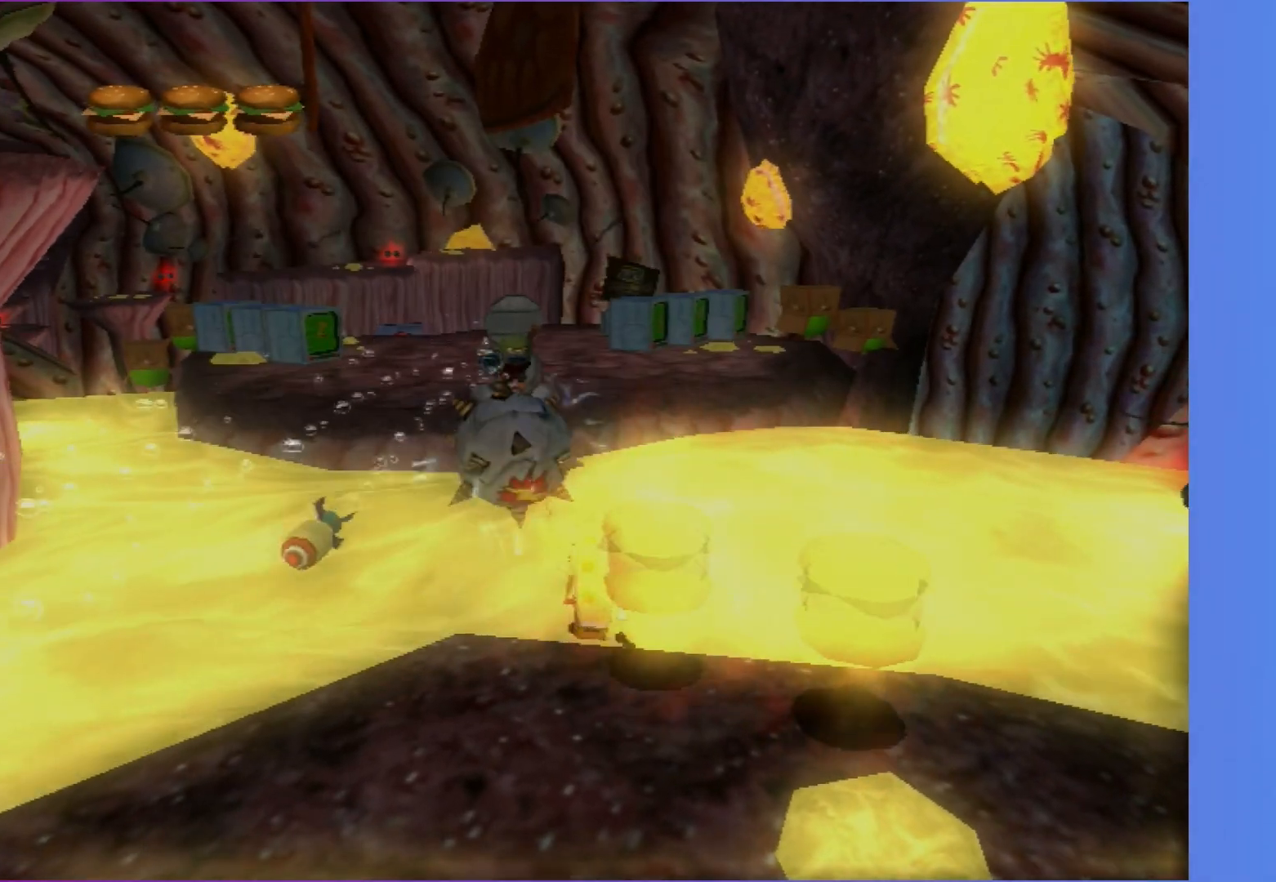
{"buttons": [], "left_stick": "down", "right_stick": "center", "events": [[100, "left_stick", "down"]]}
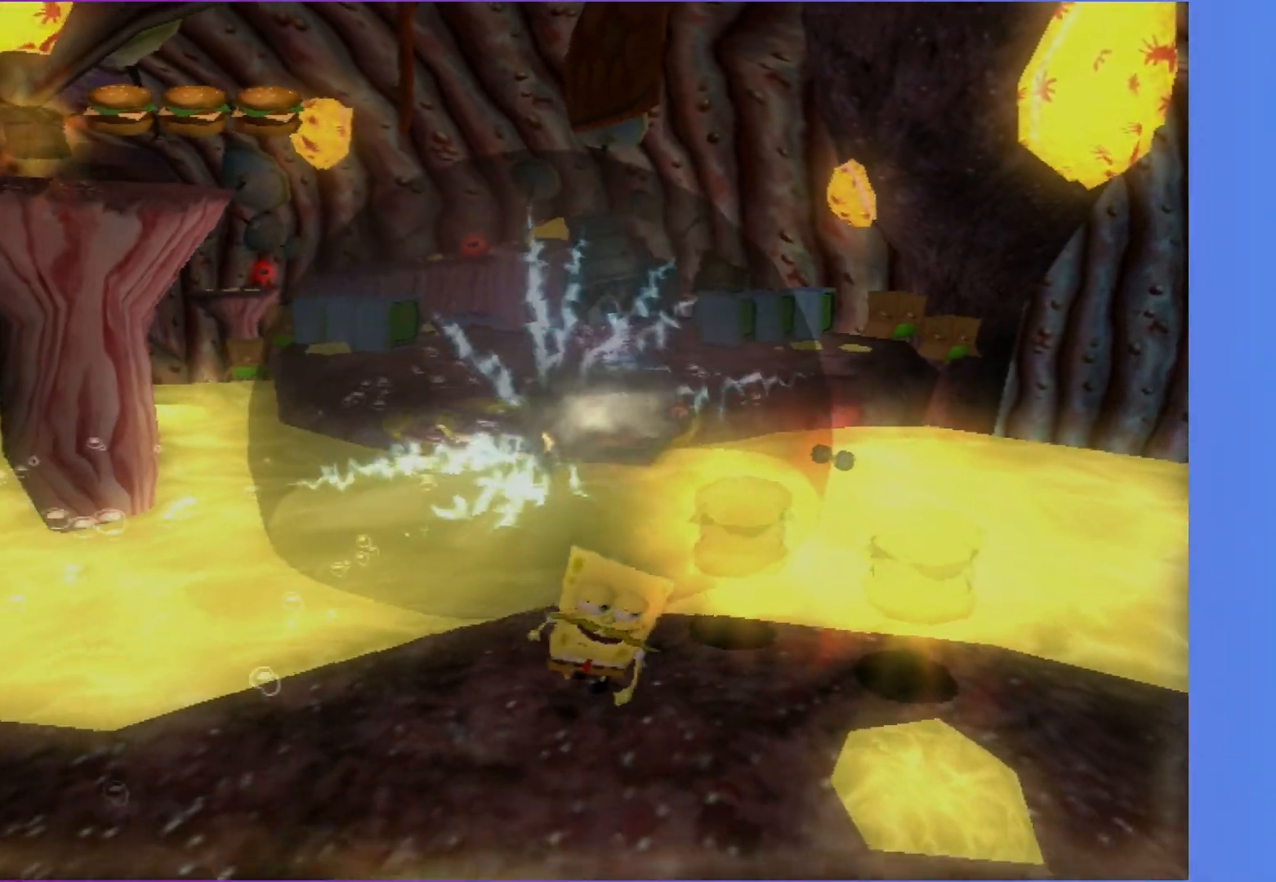
{"buttons": [], "left_stick": "up", "right_stick": "center", "events": [[133, "left_stick", "right"], [183, "left_stick", "up-right"], [283, "left_stick", "up"]]}